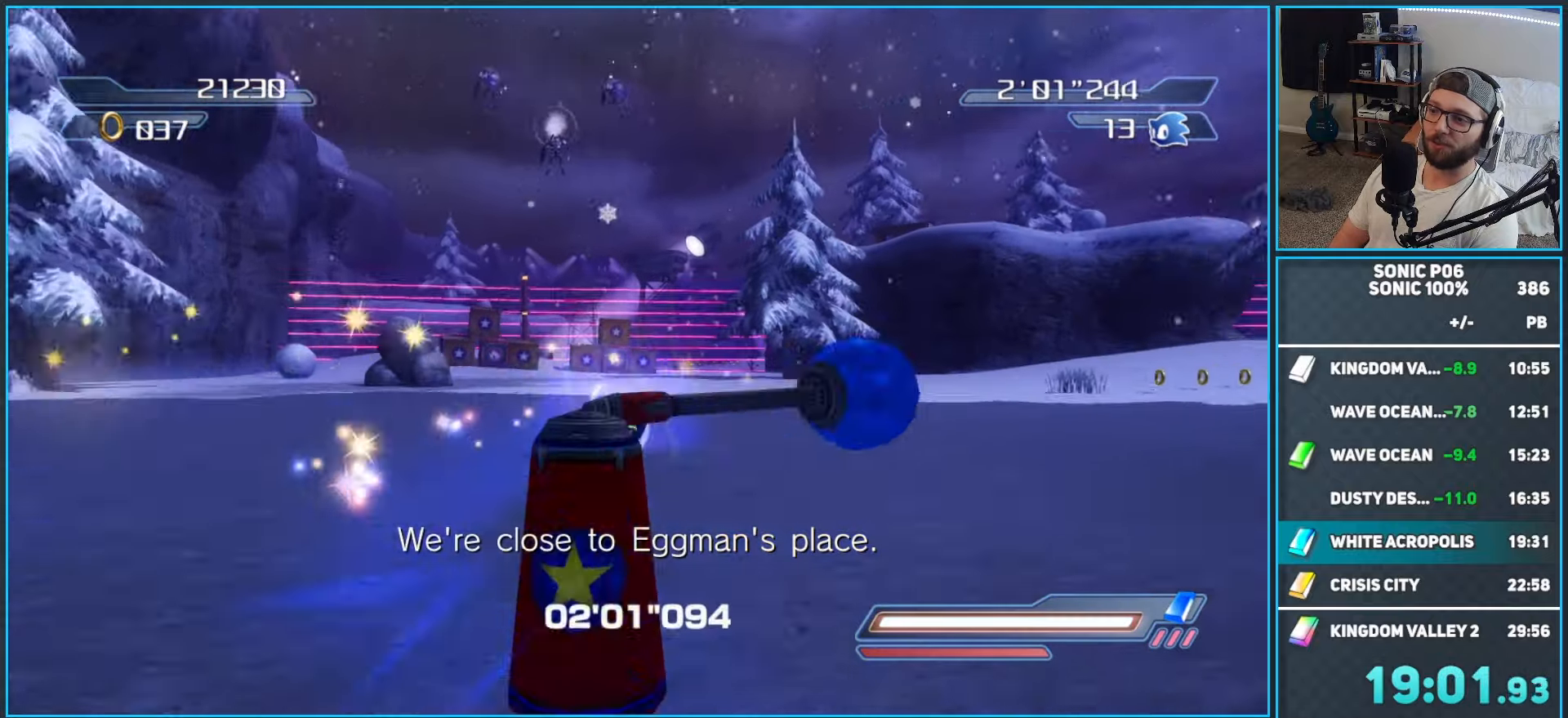
Gameplay with a controller (Xbox layout); each line is a JSON object with the inputs held at the frame after it. "events" lists button and stick changes between this image and that frame as [ms after this image, input, new state], when the widget could be followed in between. Not read: Z.
{"buttons": [], "left_stick": "up", "right_stick": "center", "events": [[33, "X", "up"], [117, "X", "down"], [200, "X", "up"], [350, "left_stick", "up"]]}
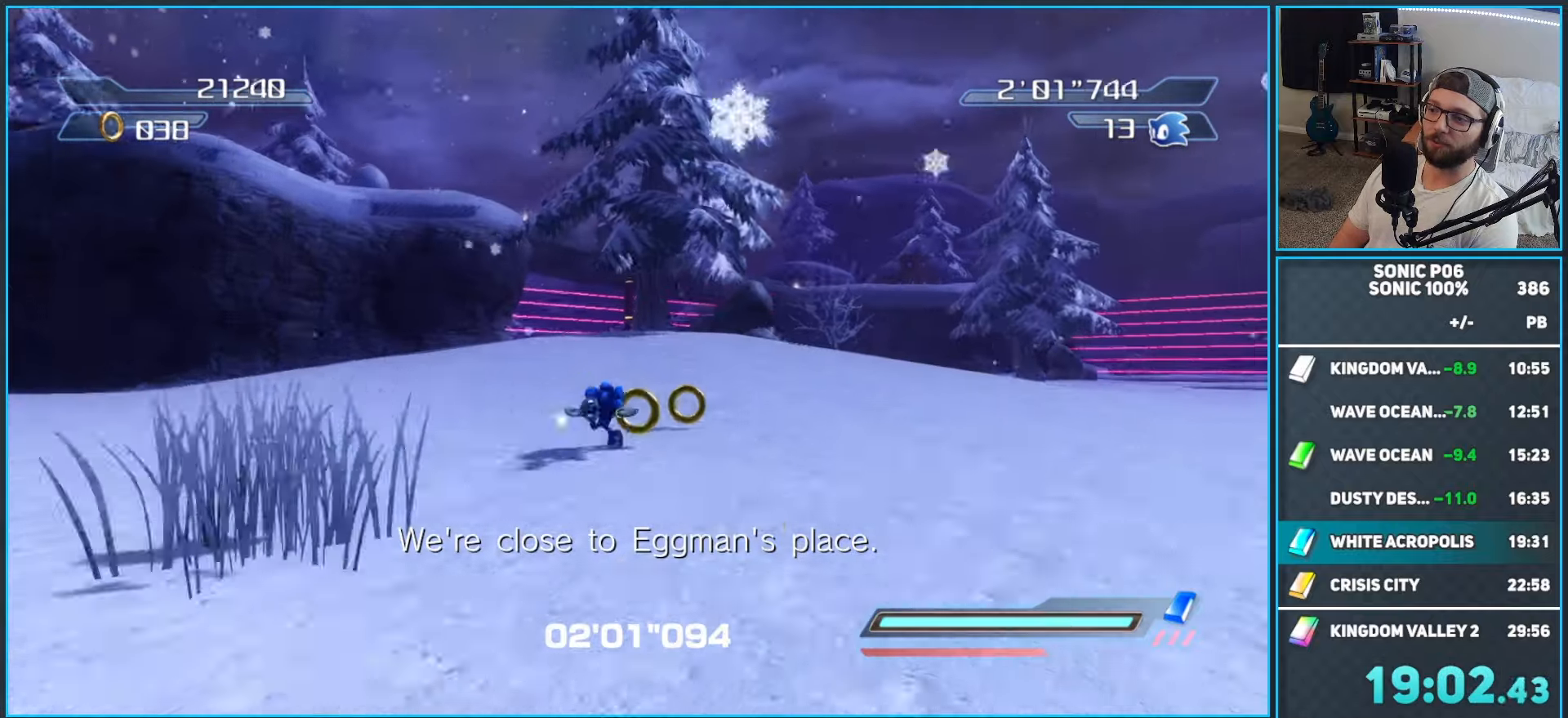
{"buttons": ["A"], "left_stick": "up-right", "right_stick": "center", "events": [[33, "left_stick", "up-left"], [200, "left_stick", "up"], [250, "R2", "down"], [300, "A", "down"], [433, "R2", "up"], [450, "left_stick", "up-right"]]}
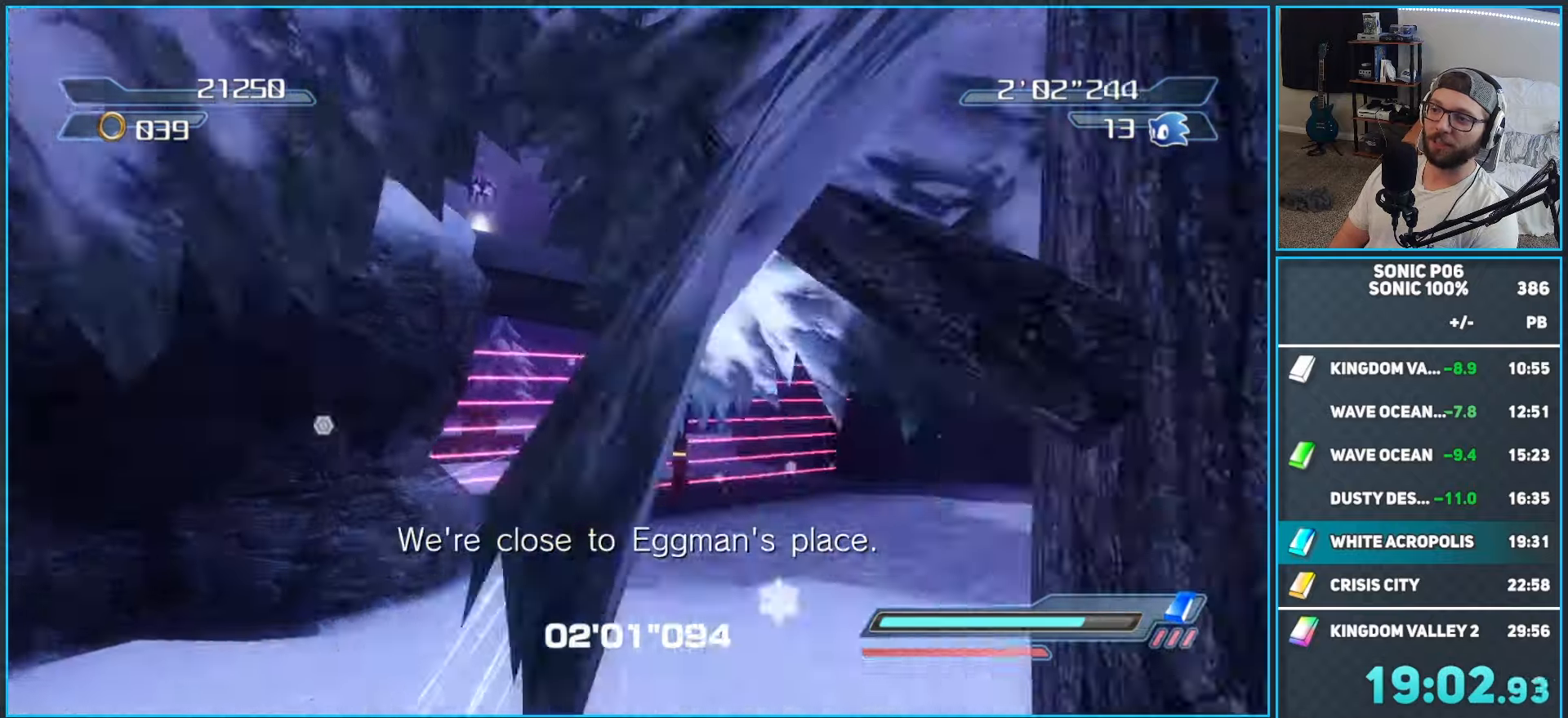
{"buttons": [], "left_stick": "up-left", "right_stick": "center", "events": [[367, "left_stick", "up-left"], [467, "A", "up"]]}
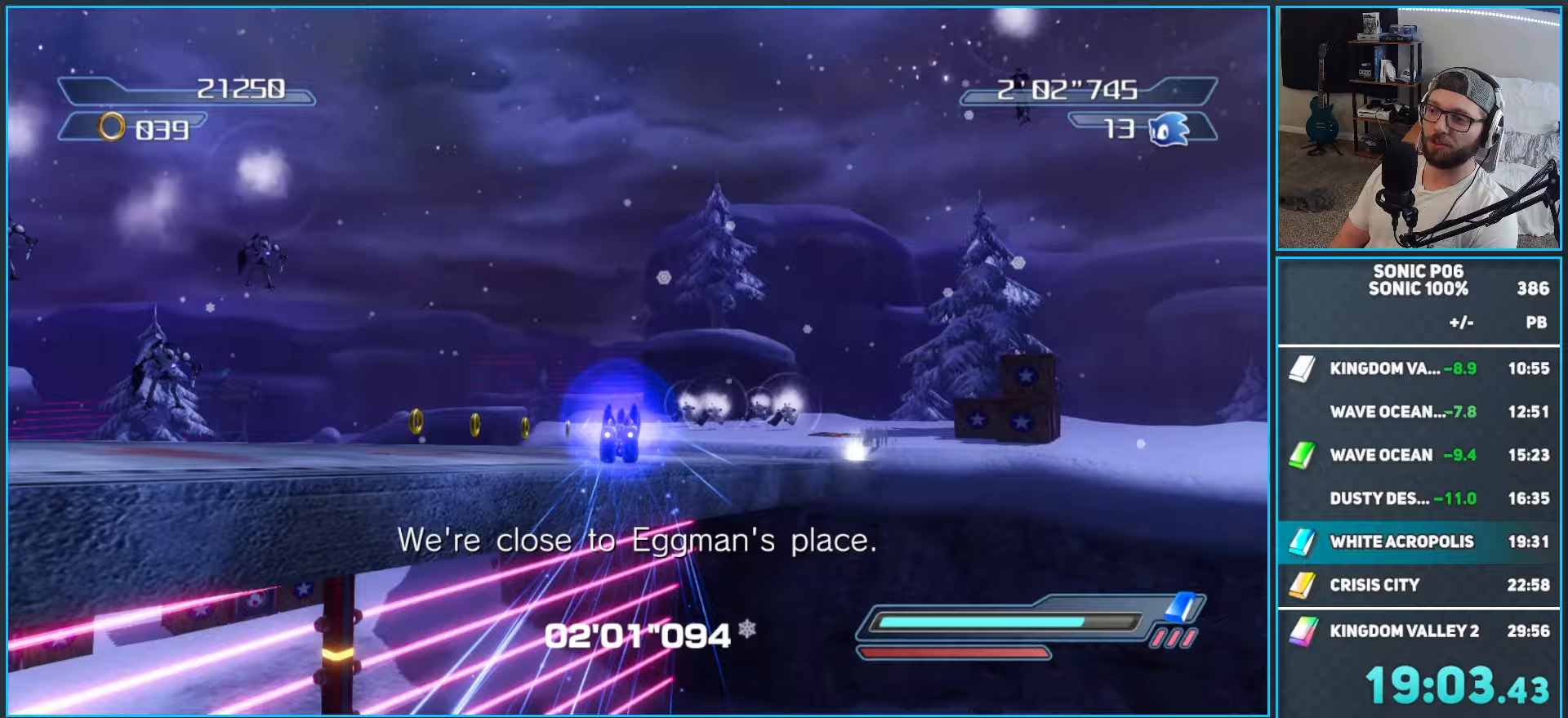
{"buttons": ["R2"], "left_stick": "up-left", "right_stick": "center", "events": [[217, "X", "down"], [233, "A", "down"], [350, "X", "up"], [367, "A", "up"], [433, "R2", "down"]]}
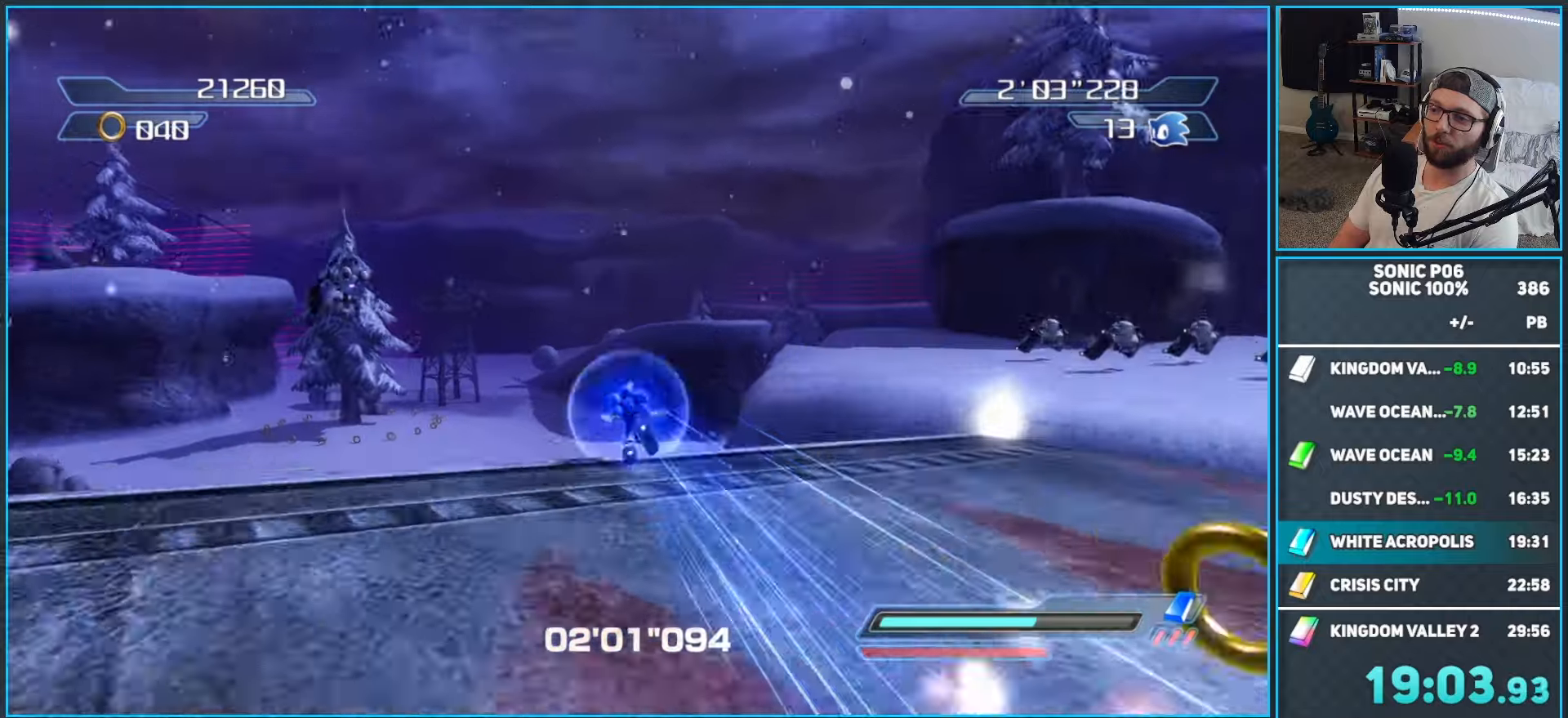
{"buttons": [], "left_stick": "up", "right_stick": "center", "events": [[17, "left_stick", "up"], [283, "R2", "up"]]}
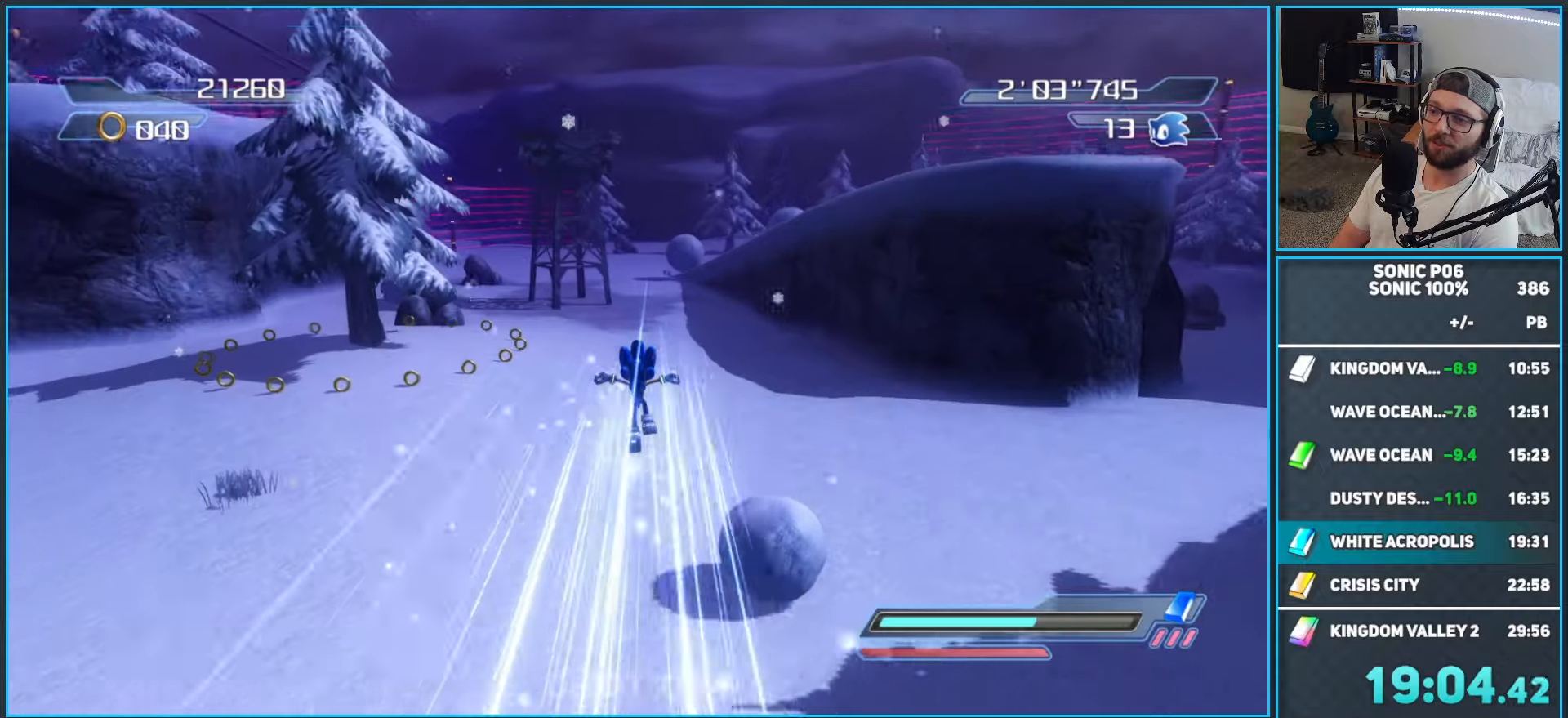
{"buttons": [], "left_stick": "up", "right_stick": "center", "events": [[150, "A", "down"], [150, "X", "down"], [300, "A", "up"], [300, "X", "up"], [400, "X", "down"], [450, "X", "up"]]}
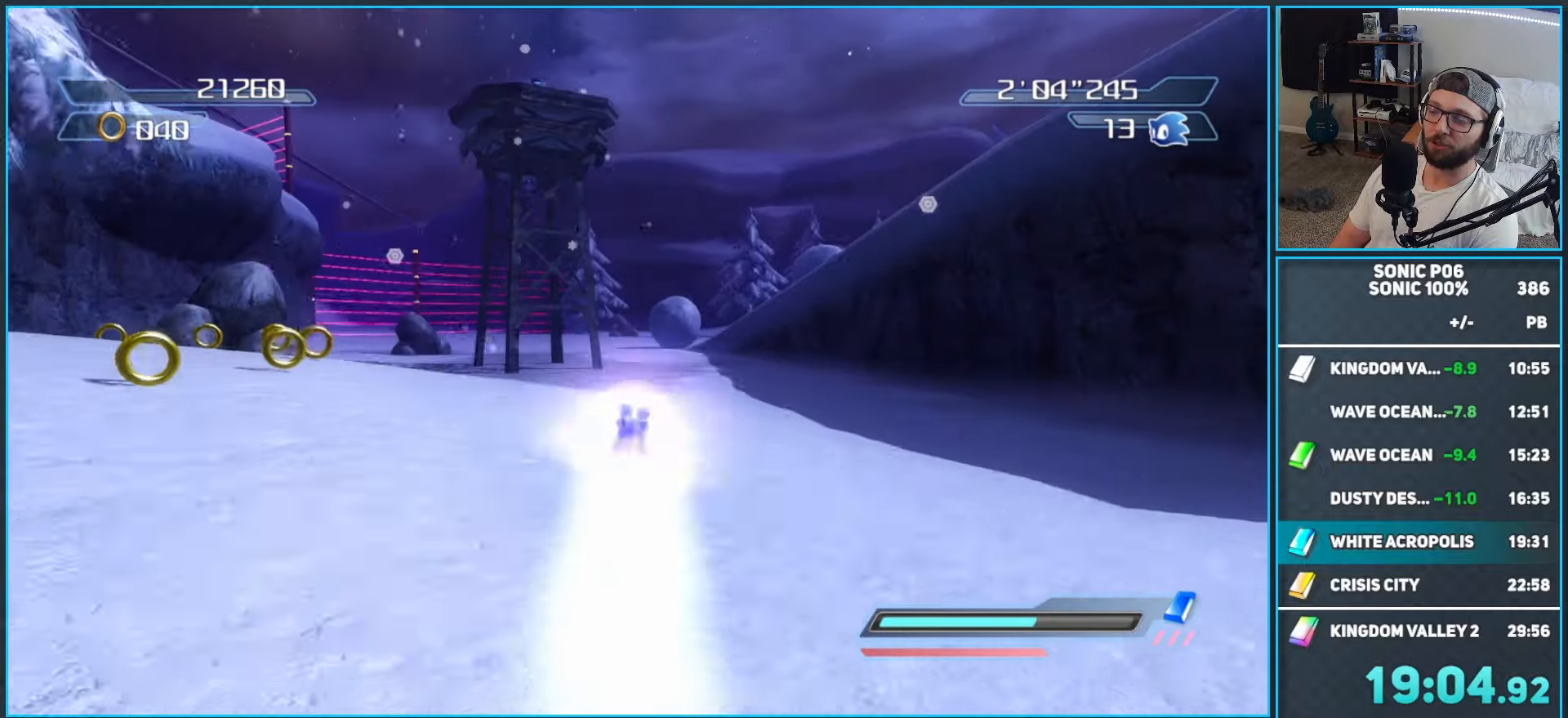
{"buttons": [], "left_stick": "up", "right_stick": "center", "events": []}
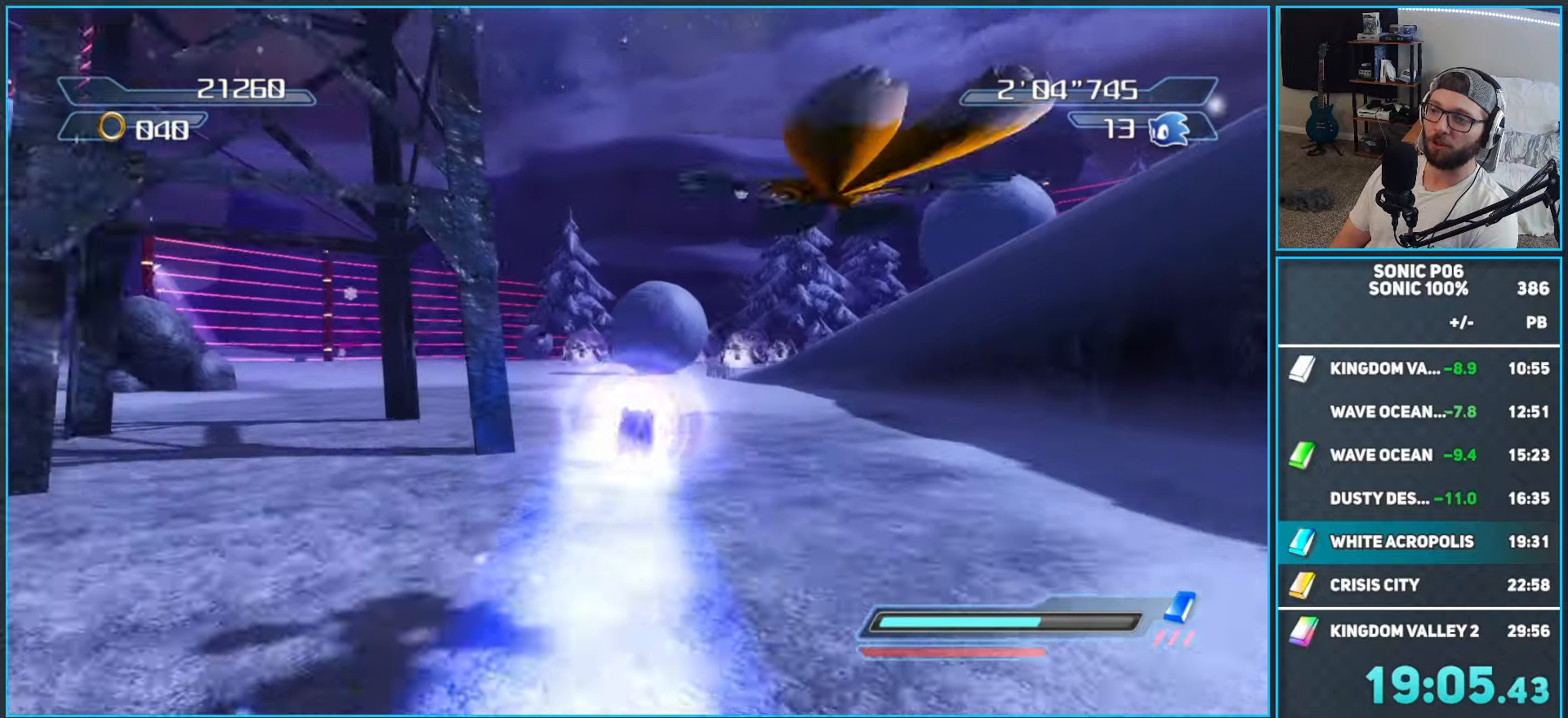
{"buttons": [], "left_stick": "up-right", "right_stick": "center", "events": [[333, "left_stick", "up-left"], [500, "left_stick", "up-right"]]}
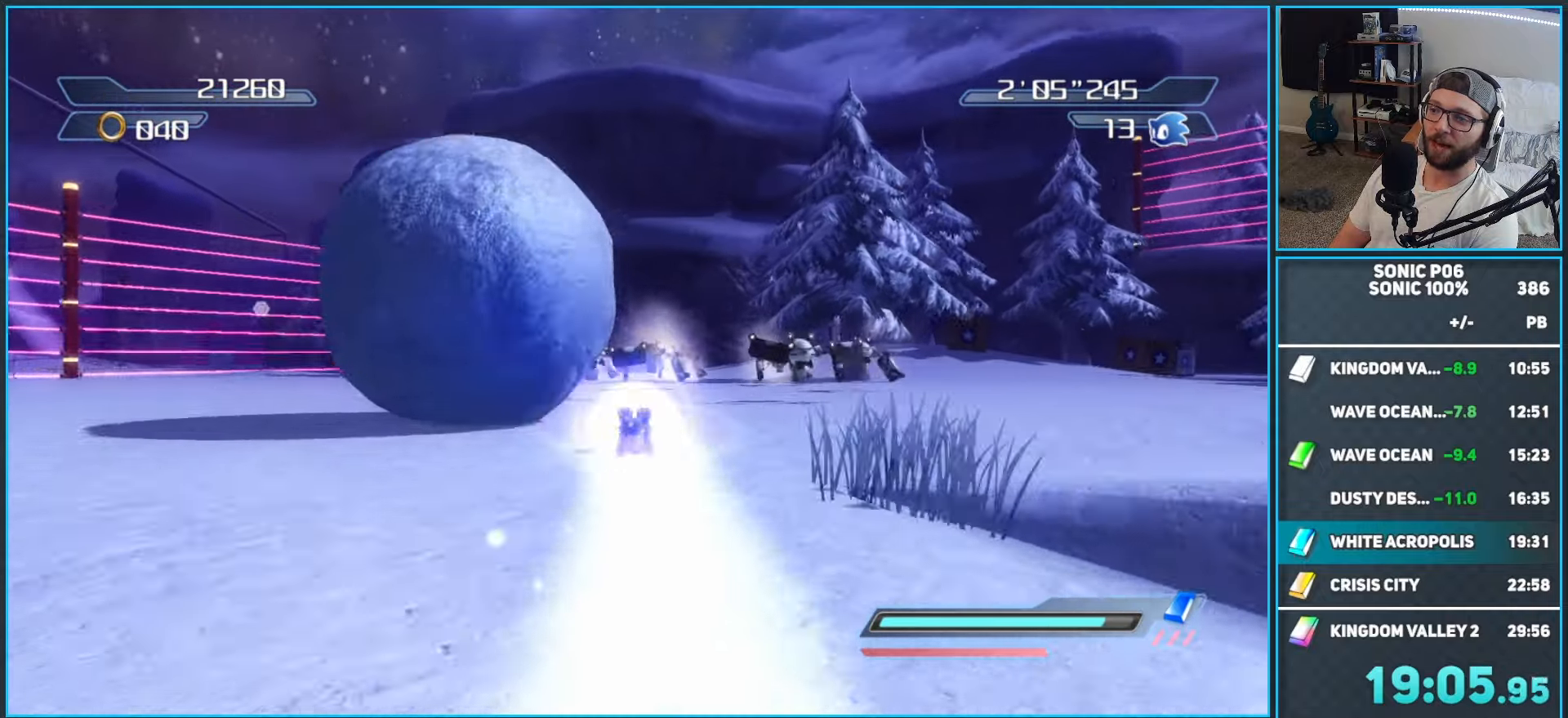
{"buttons": [], "left_stick": "up-right", "right_stick": "down-left", "events": [[50, "right_stick", "down-left"], [150, "left_stick", "up"], [267, "left_stick", "up-right"]]}
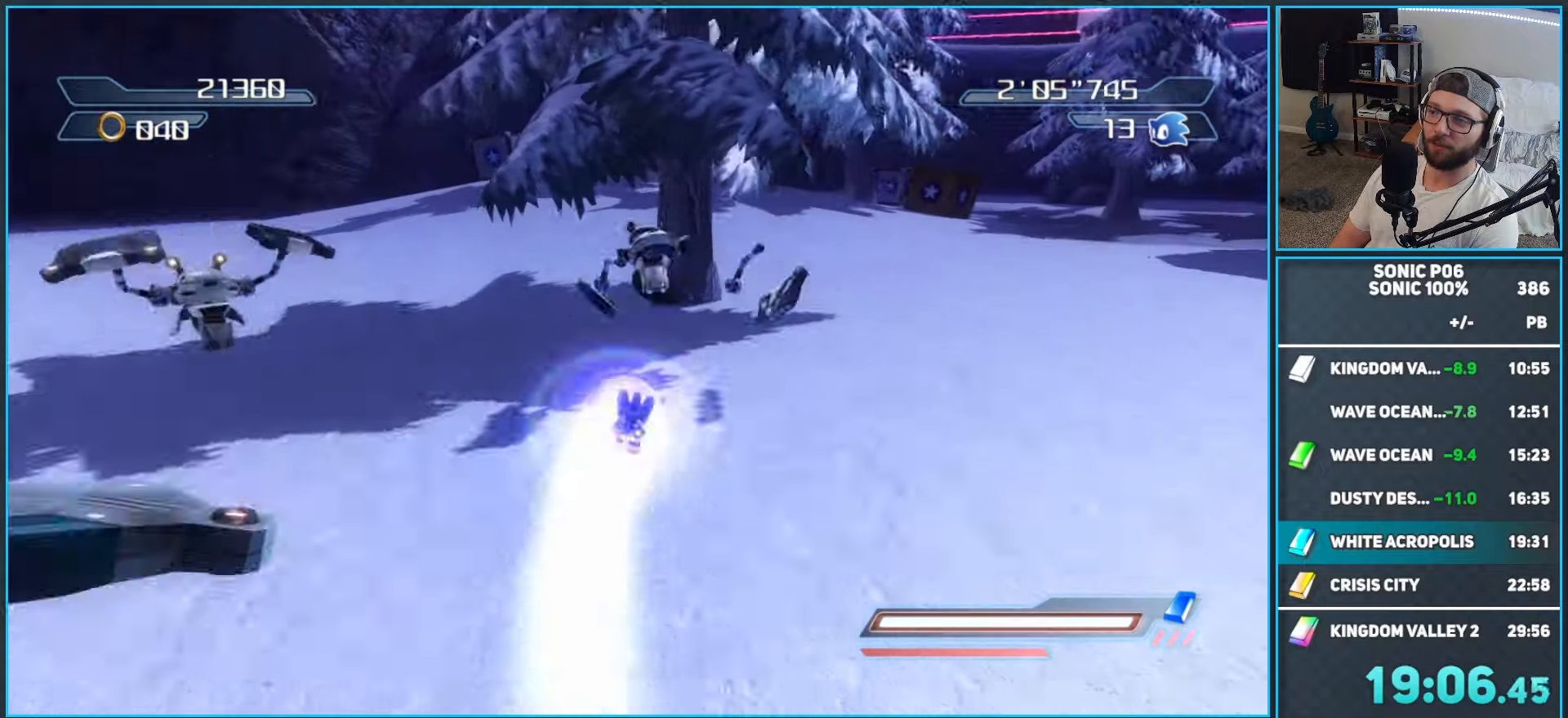
{"buttons": [], "left_stick": "up", "right_stick": "down-right", "events": [[33, "right_stick", "center"], [200, "left_stick", "up-left"], [267, "right_stick", "down-right"], [383, "left_stick", "up"]]}
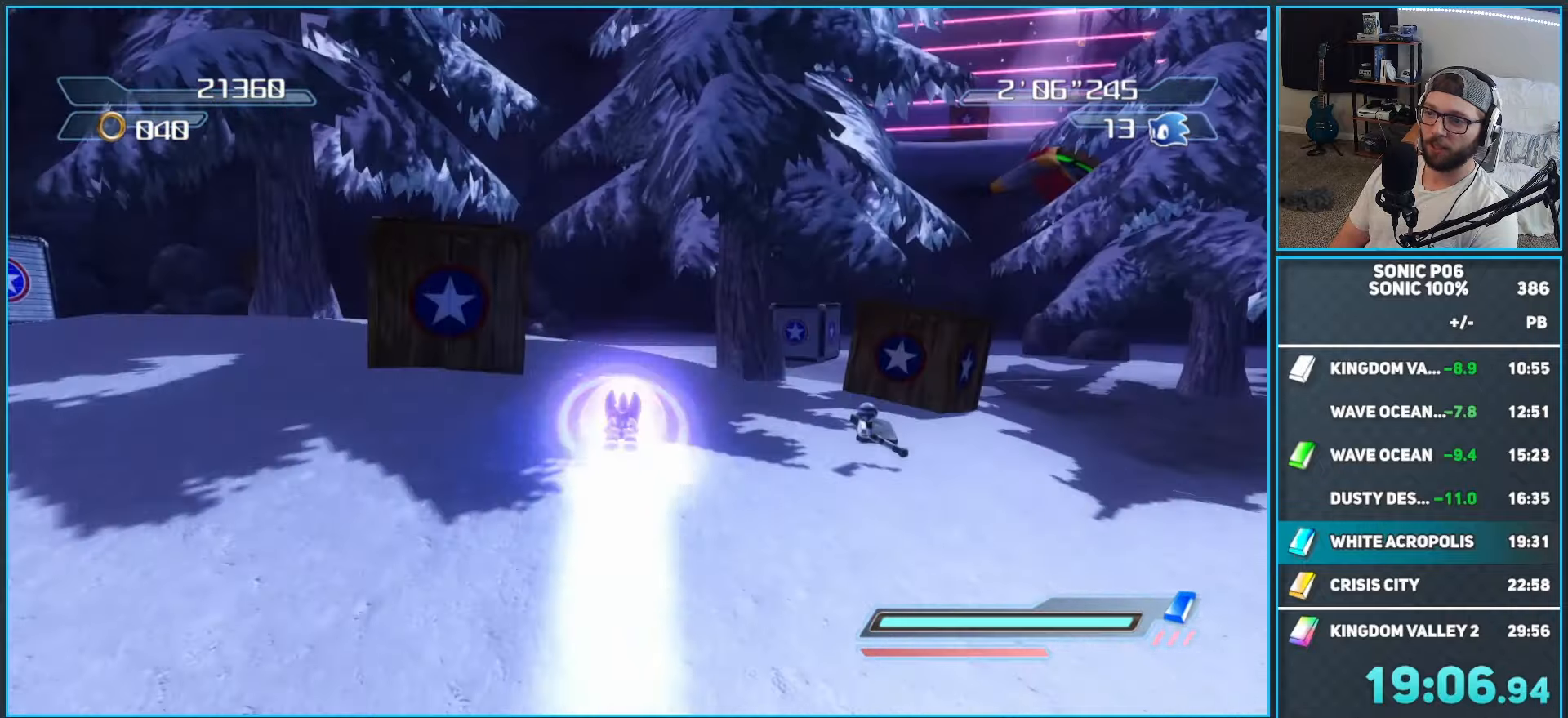
{"buttons": [], "left_stick": "up-left", "right_stick": "center", "events": [[150, "right_stick", "center"], [267, "left_stick", "up-left"]]}
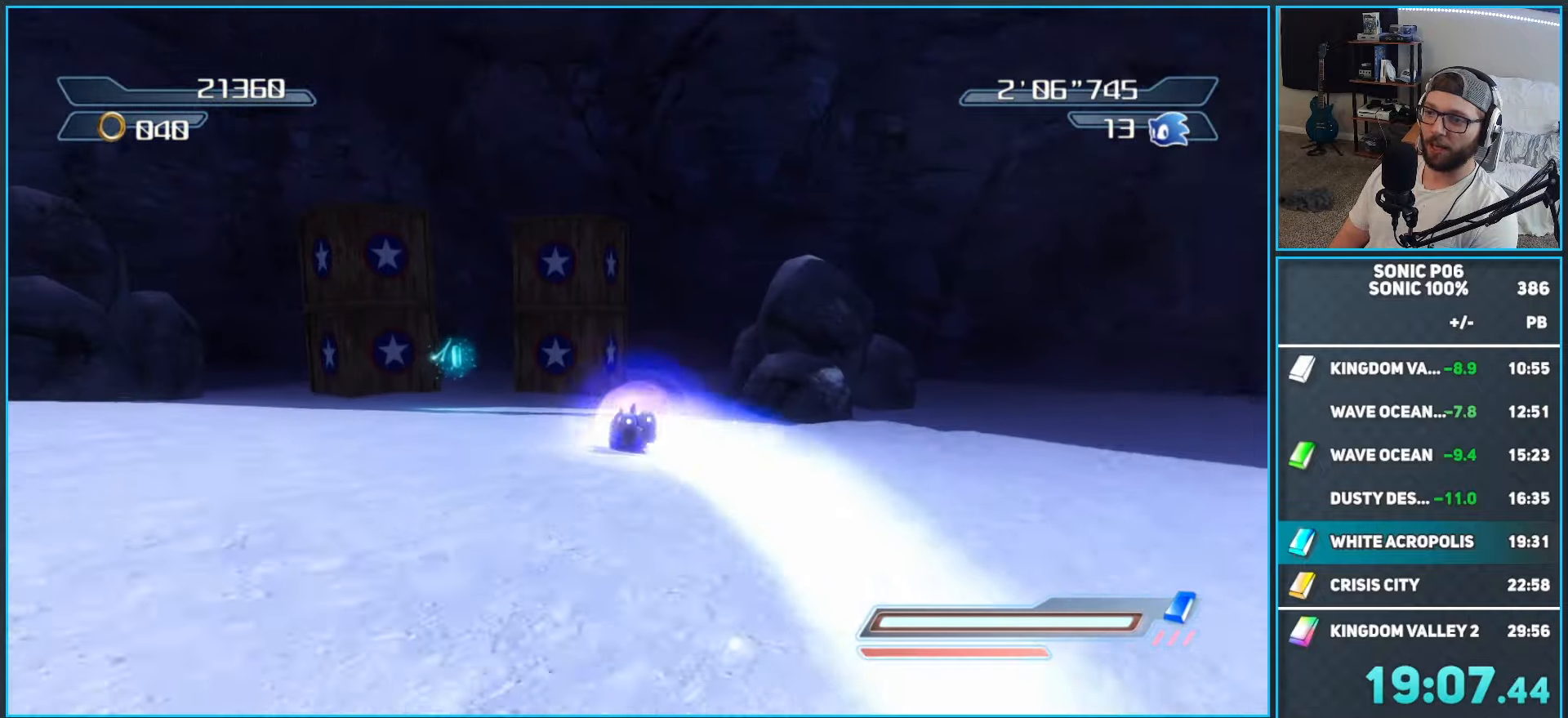
{"buttons": [], "left_stick": "down-right", "right_stick": "down-right", "events": [[83, "A", "down"], [117, "A", "up"], [317, "left_stick", "down-left"], [317, "right_stick", "down-right"], [500, "left_stick", "down-right"]]}
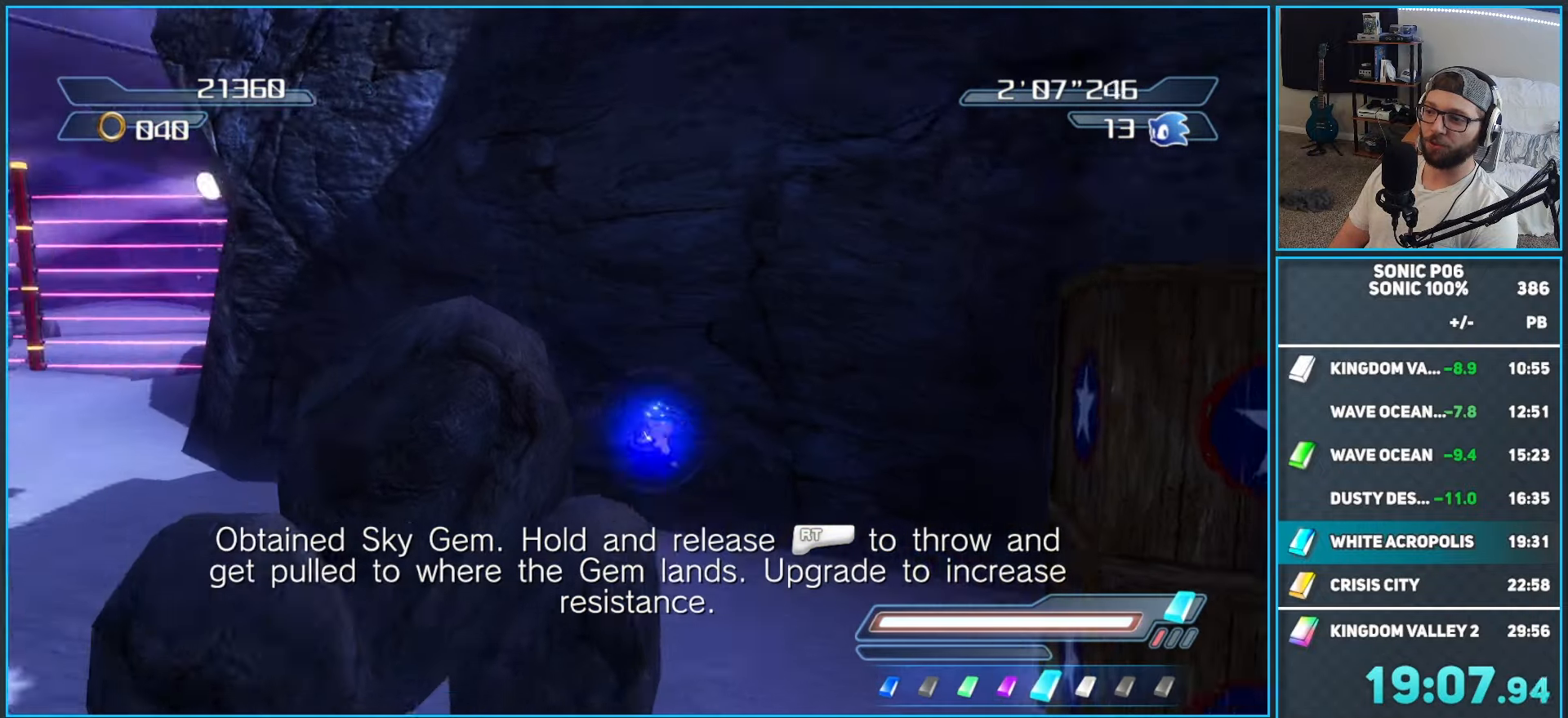
{"buttons": [], "left_stick": "down-left", "right_stick": "center", "events": [[33, "right_stick", "center"], [117, "DPAD_RIGHT", "down"], [200, "DPAD_RIGHT", "up"], [233, "left_stick", "down"], [267, "DPAD_RIGHT", "down"], [350, "DPAD_RIGHT", "up"], [383, "left_stick", "down-left"]]}
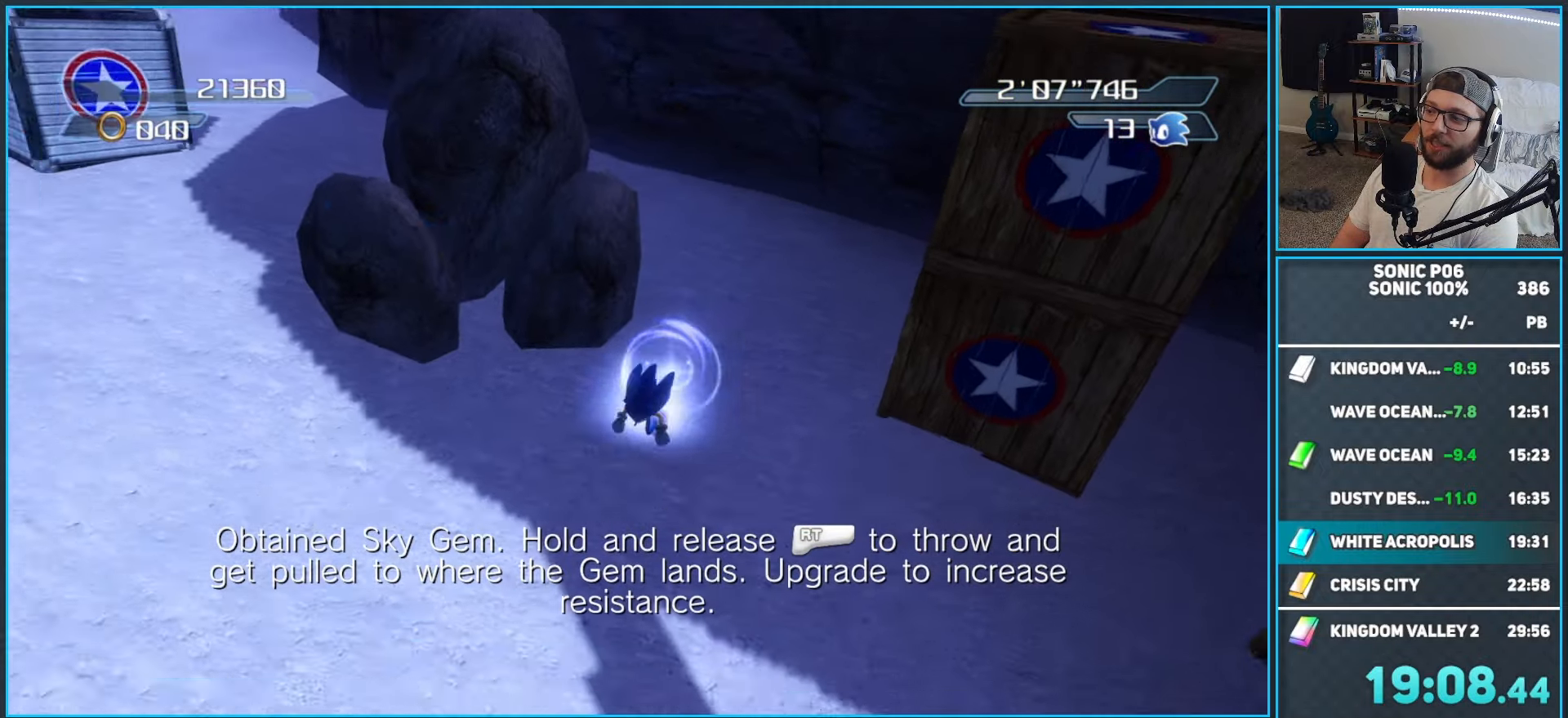
{"buttons": [], "left_stick": "up", "right_stick": "right", "events": [[83, "left_stick", "left"], [150, "DPAD_RIGHT", "down"], [200, "left_stick", "up-left"], [233, "DPAD_RIGHT", "up"], [350, "left_stick", "up"], [433, "right_stick", "right"]]}
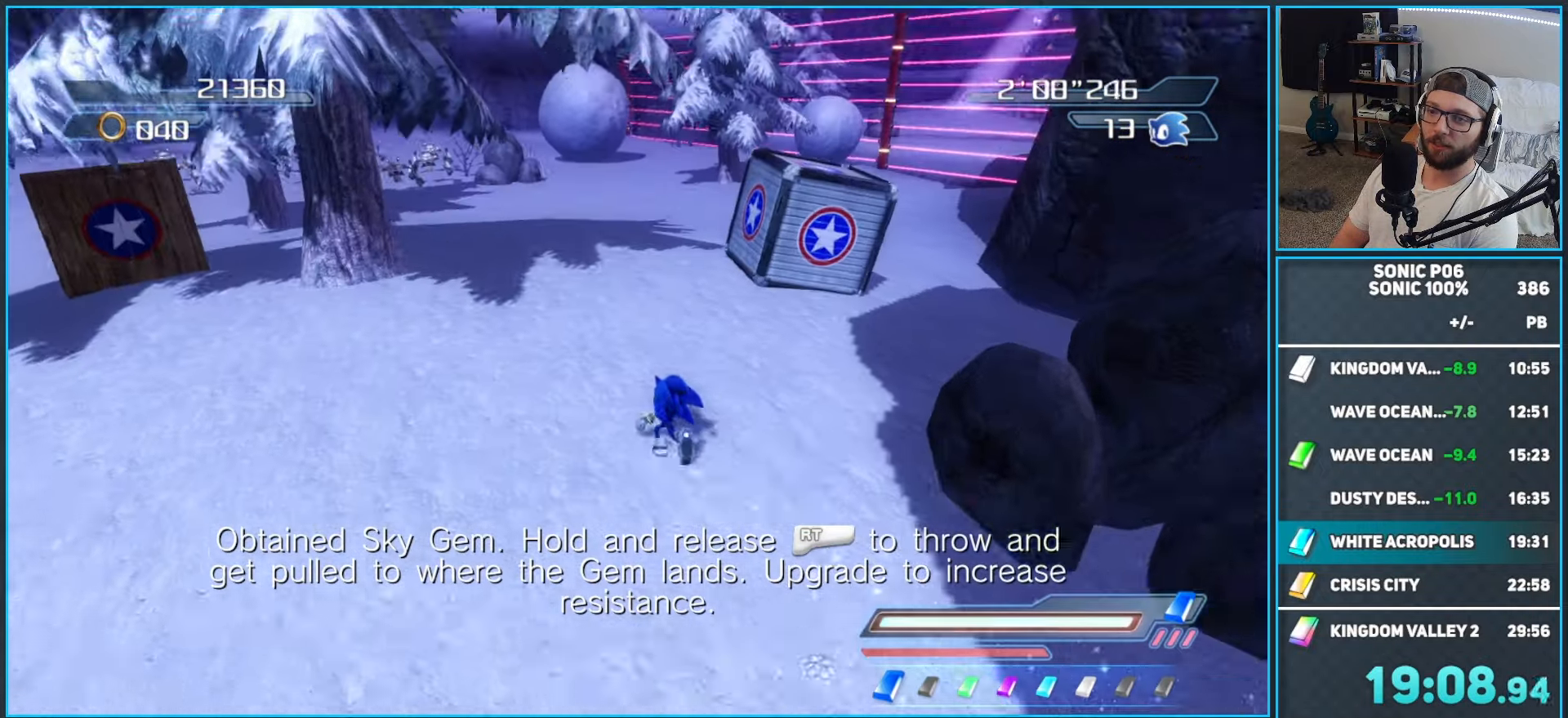
{"buttons": [], "left_stick": "up", "right_stick": "center", "events": [[100, "left_stick", "up-left"], [200, "left_stick", "up"], [367, "right_stick", "center"]]}
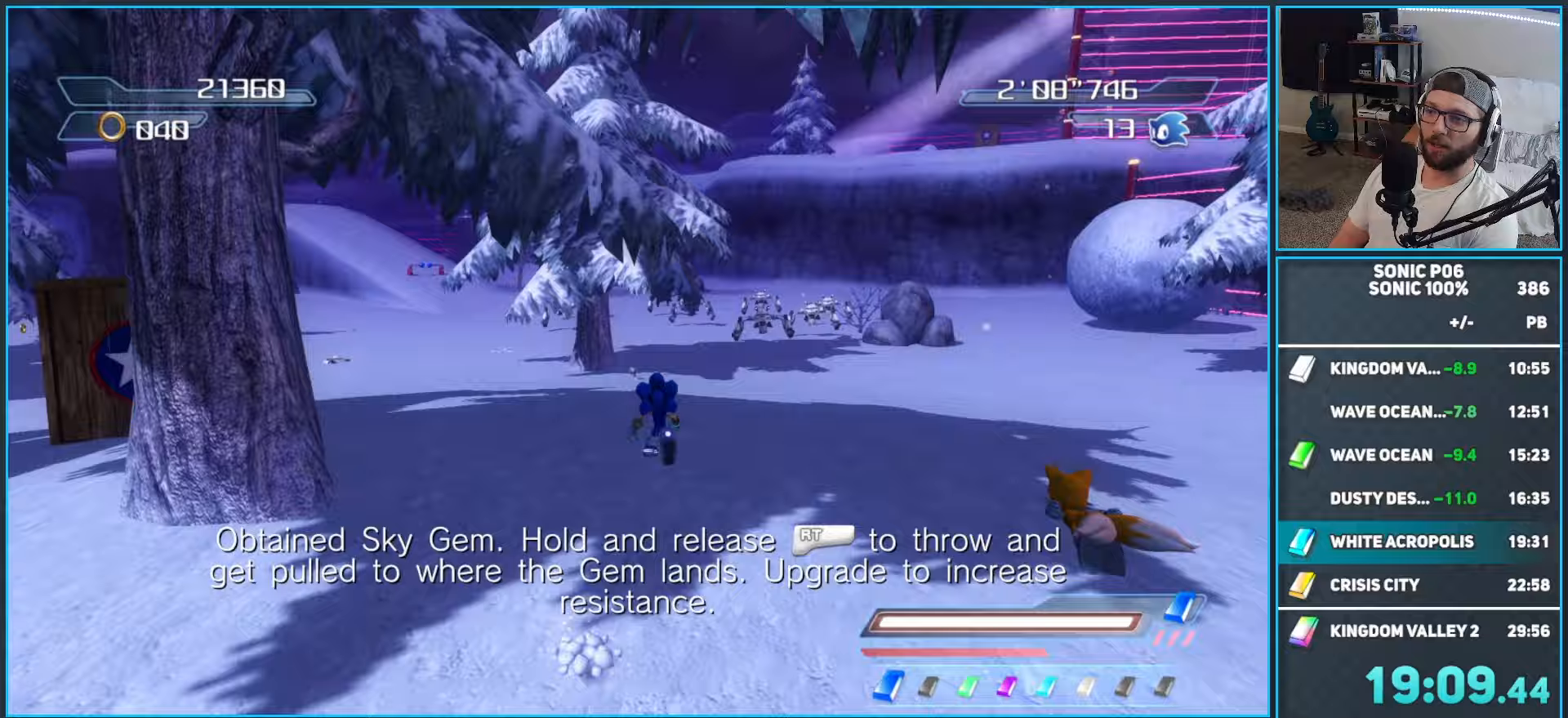
{"buttons": ["A"], "left_stick": "up", "right_stick": "center", "events": [[33, "R2", "down"], [133, "A", "down"], [183, "A", "up"], [183, "R2", "up"], [500, "A", "down"]]}
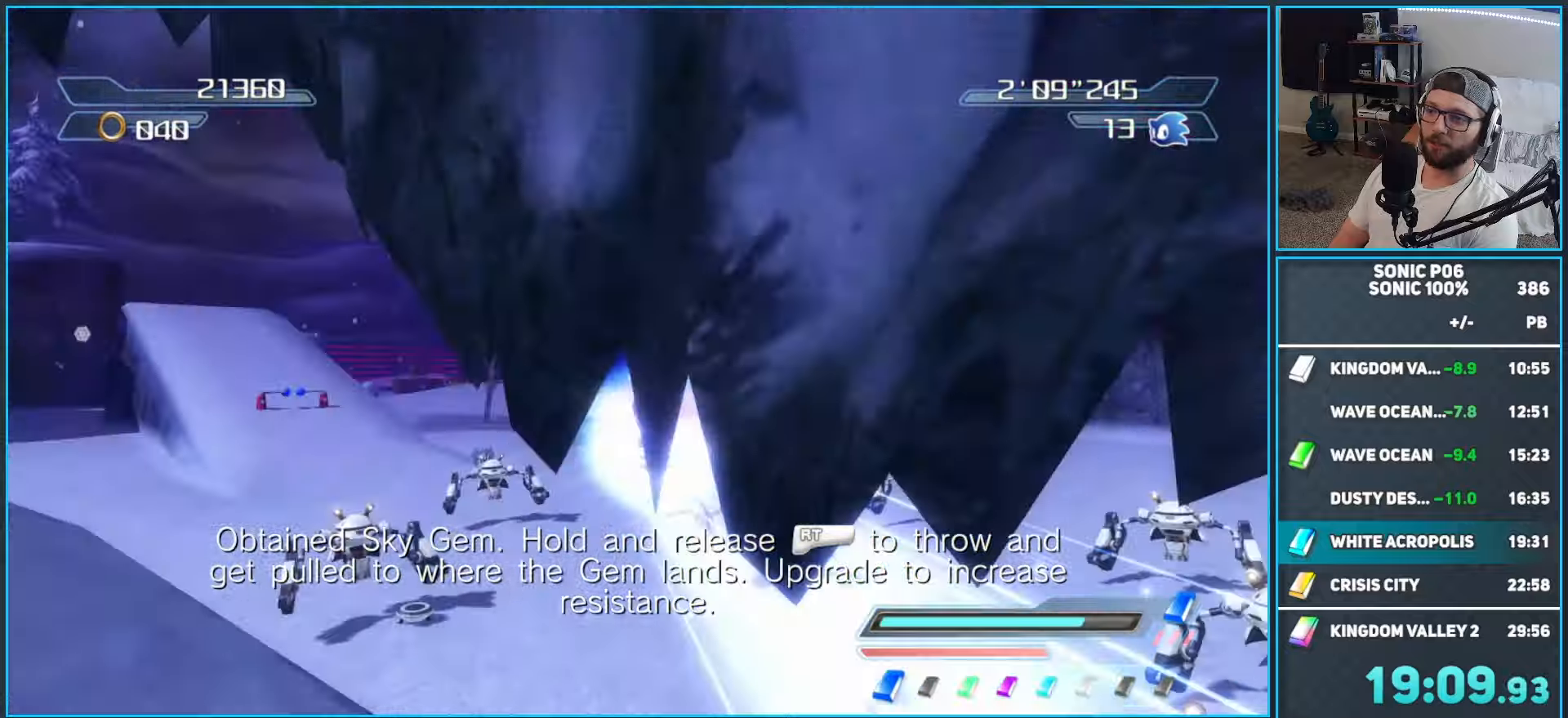
{"buttons": [], "left_stick": "left", "right_stick": "center", "events": [[67, "A", "up"], [167, "A", "down"], [233, "A", "up"], [267, "left_stick", "left"], [300, "A", "down"], [417, "A", "up"]]}
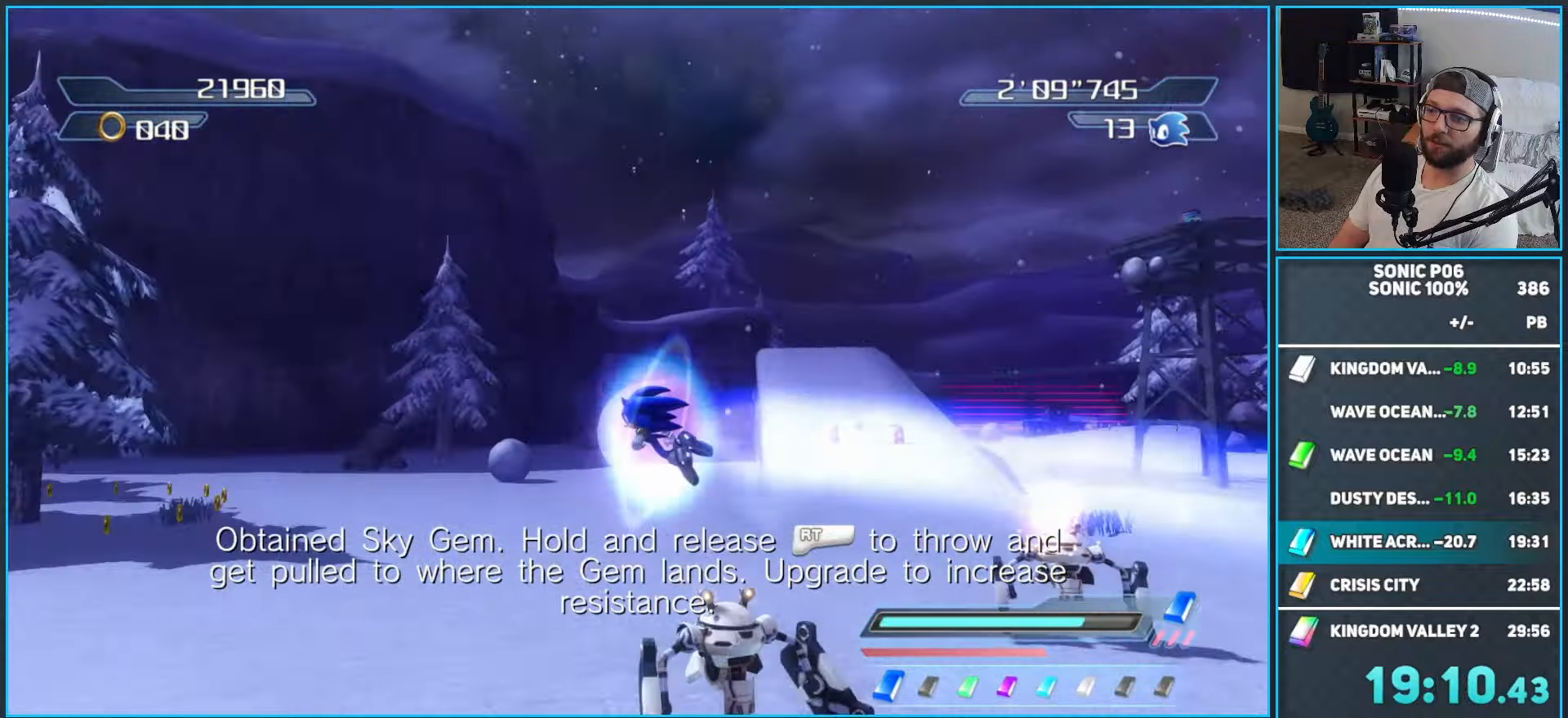
{"buttons": [], "left_stick": "right", "right_stick": "center", "events": [[100, "left_stick", "up"], [150, "left_stick", "up-right"], [283, "left_stick", "right"]]}
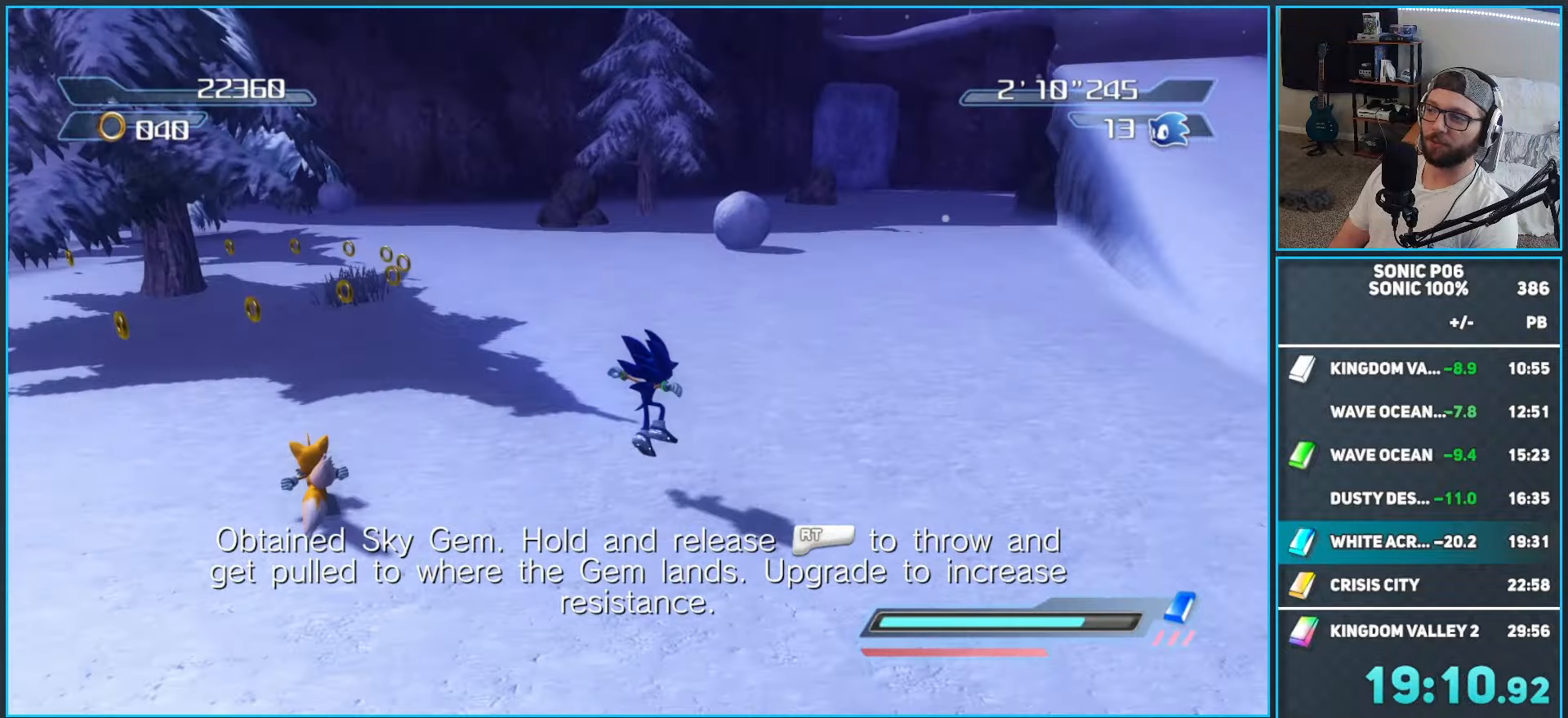
{"buttons": [], "left_stick": "left", "right_stick": "center", "events": [[167, "R2", "down"], [200, "B", "down"], [250, "left_stick", "up"], [267, "B", "up"], [317, "R2", "up"], [350, "left_stick", "left"], [367, "B", "down"], [433, "B", "up"]]}
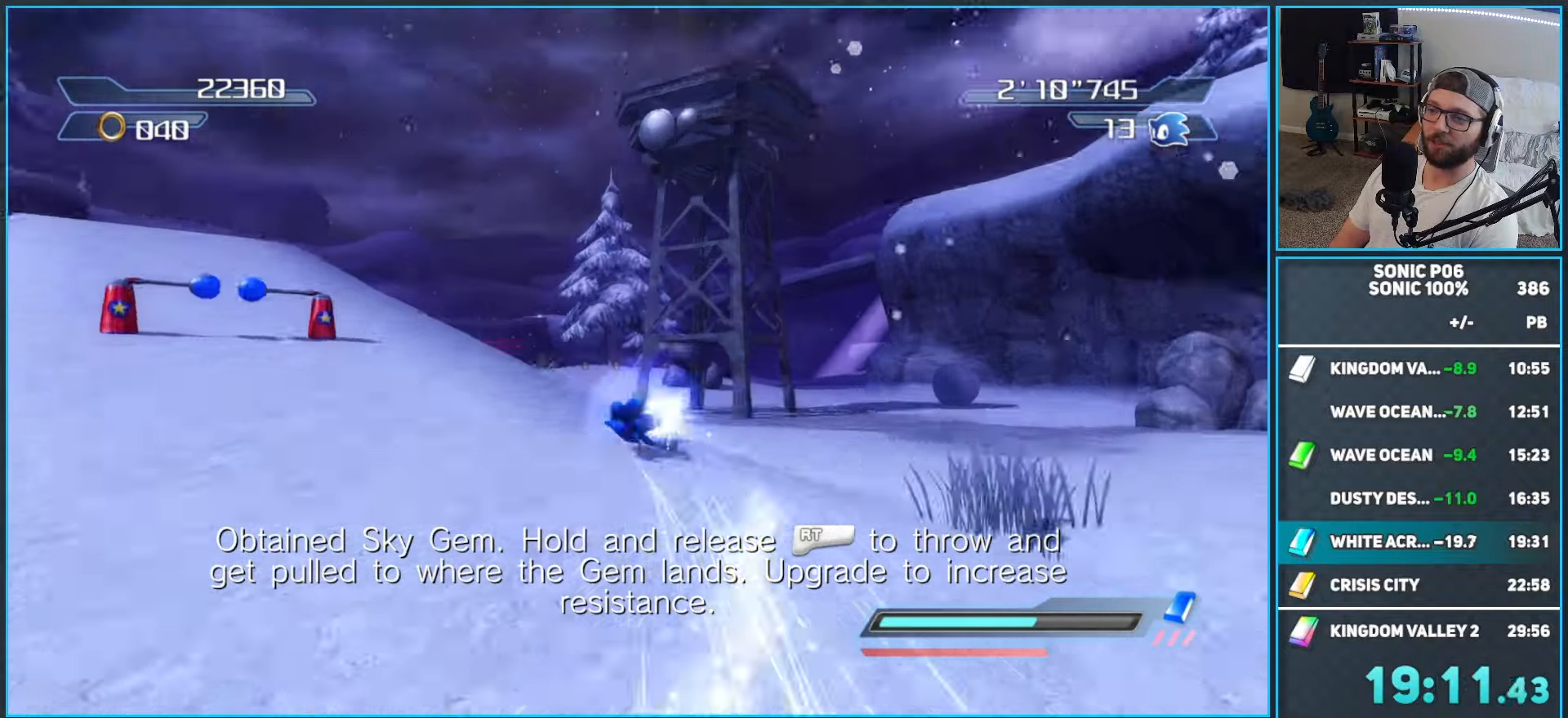
{"buttons": [], "left_stick": "up", "right_stick": "center", "events": [[17, "B", "down"], [83, "B", "up"], [150, "B", "down"], [167, "left_stick", "up-left"], [233, "B", "up"], [283, "left_stick", "up"], [317, "B", "down"], [400, "B", "up"]]}
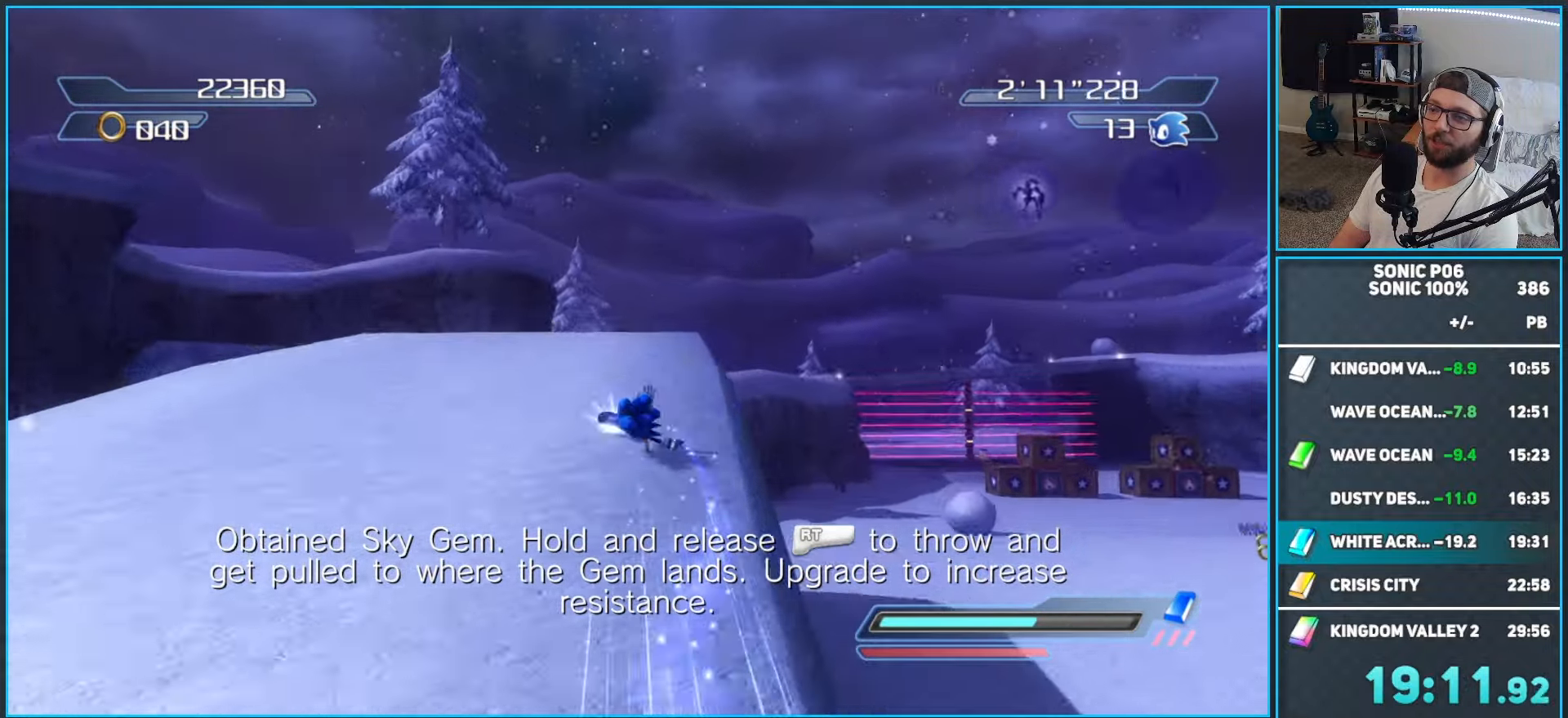
{"buttons": [], "left_stick": "up", "right_stick": "center", "events": [[117, "A", "down"], [467, "A", "up"]]}
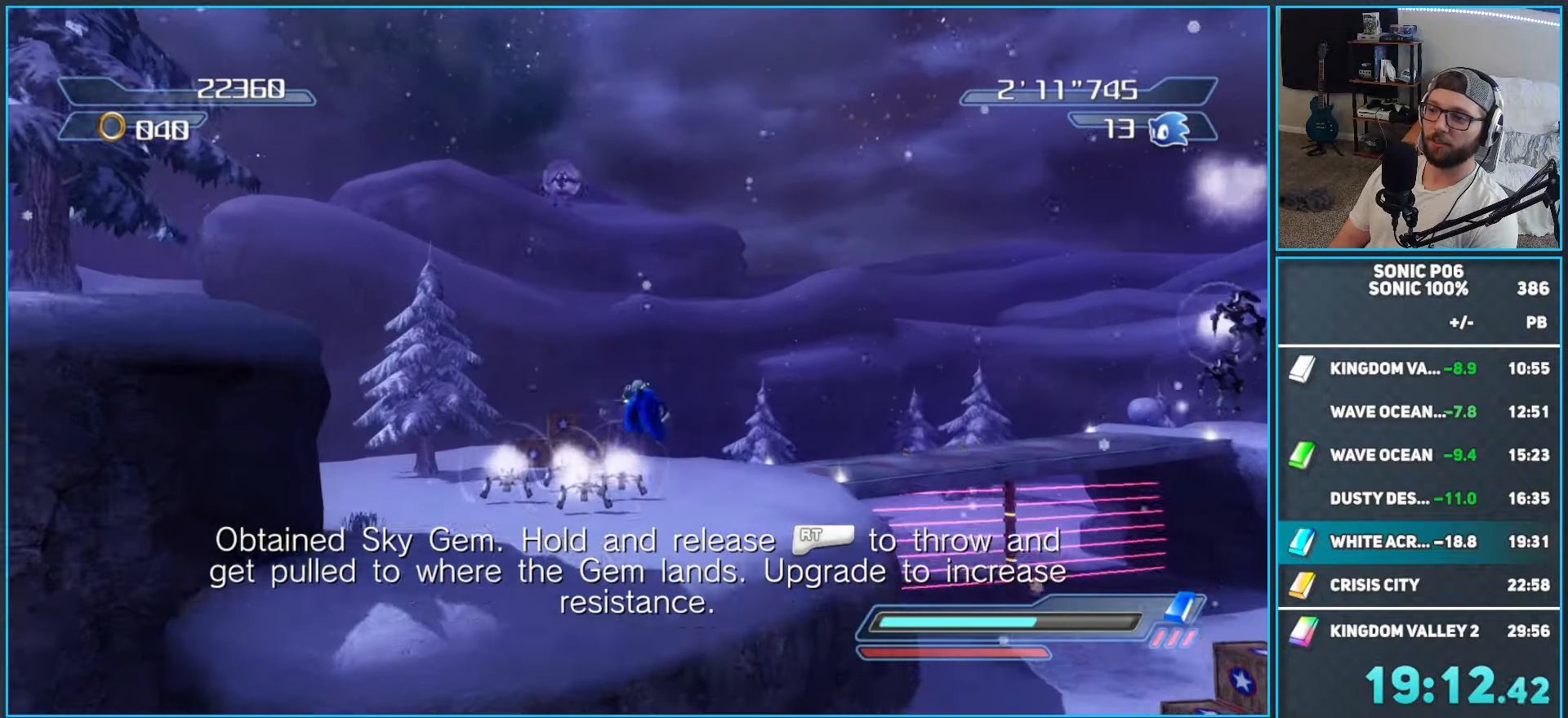
{"buttons": ["A", "X"], "left_stick": "up", "right_stick": "center", "events": [[350, "X", "down"], [367, "A", "down"]]}
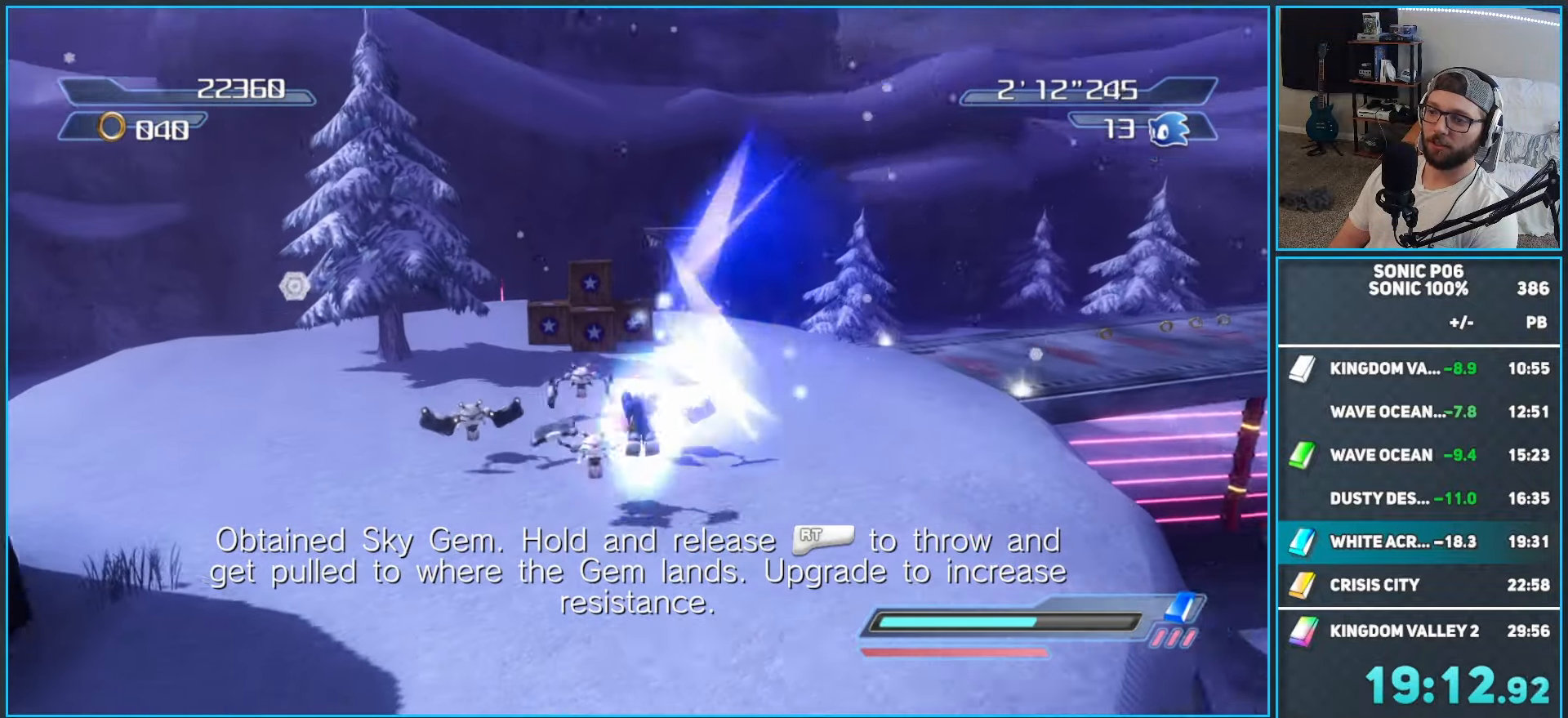
{"buttons": ["A"], "left_stick": "left", "right_stick": "center", "events": [[50, "A", "up"], [50, "X", "up"], [167, "A", "down"], [283, "A", "up"], [467, "A", "down"], [500, "left_stick", "left"]]}
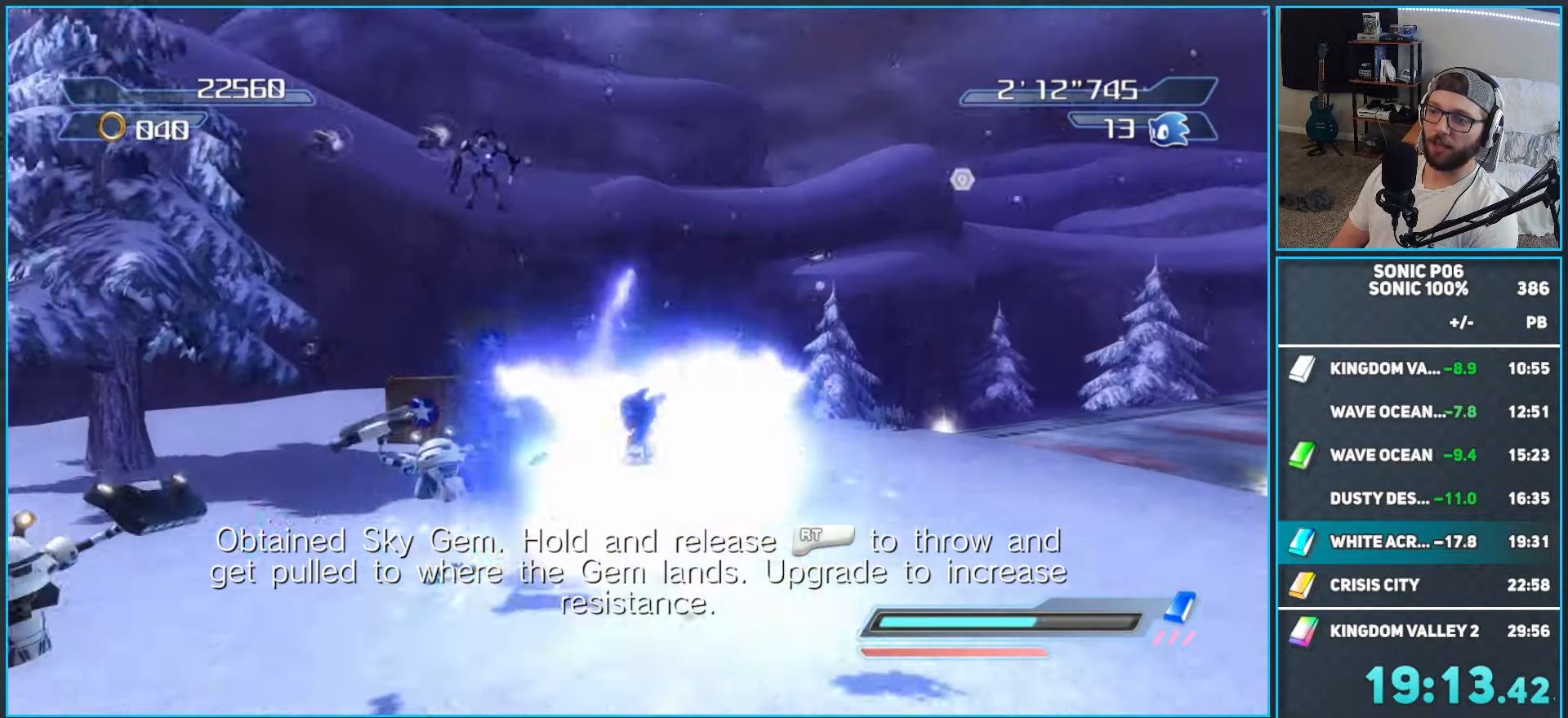
{"buttons": [], "left_stick": "right", "right_stick": "center", "events": [[133, "A", "up"], [300, "A", "down"], [300, "left_stick", "up"], [350, "left_stick", "up-right"], [467, "left_stick", "right"], [500, "A", "up"]]}
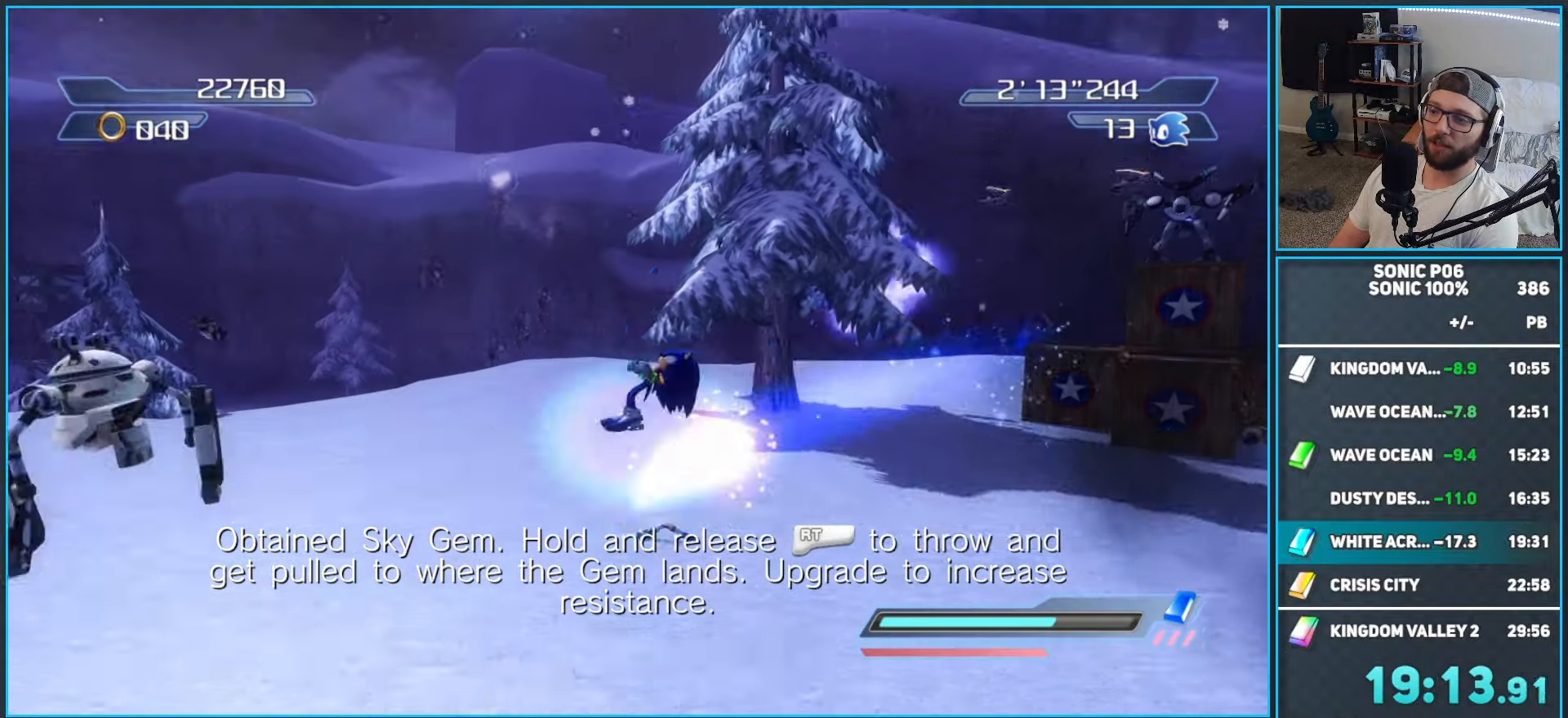
{"buttons": ["A", "X"], "left_stick": "right", "right_stick": "center", "events": [[67, "left_stick", "down-right"], [350, "X", "down"], [383, "A", "down"], [467, "left_stick", "right"]]}
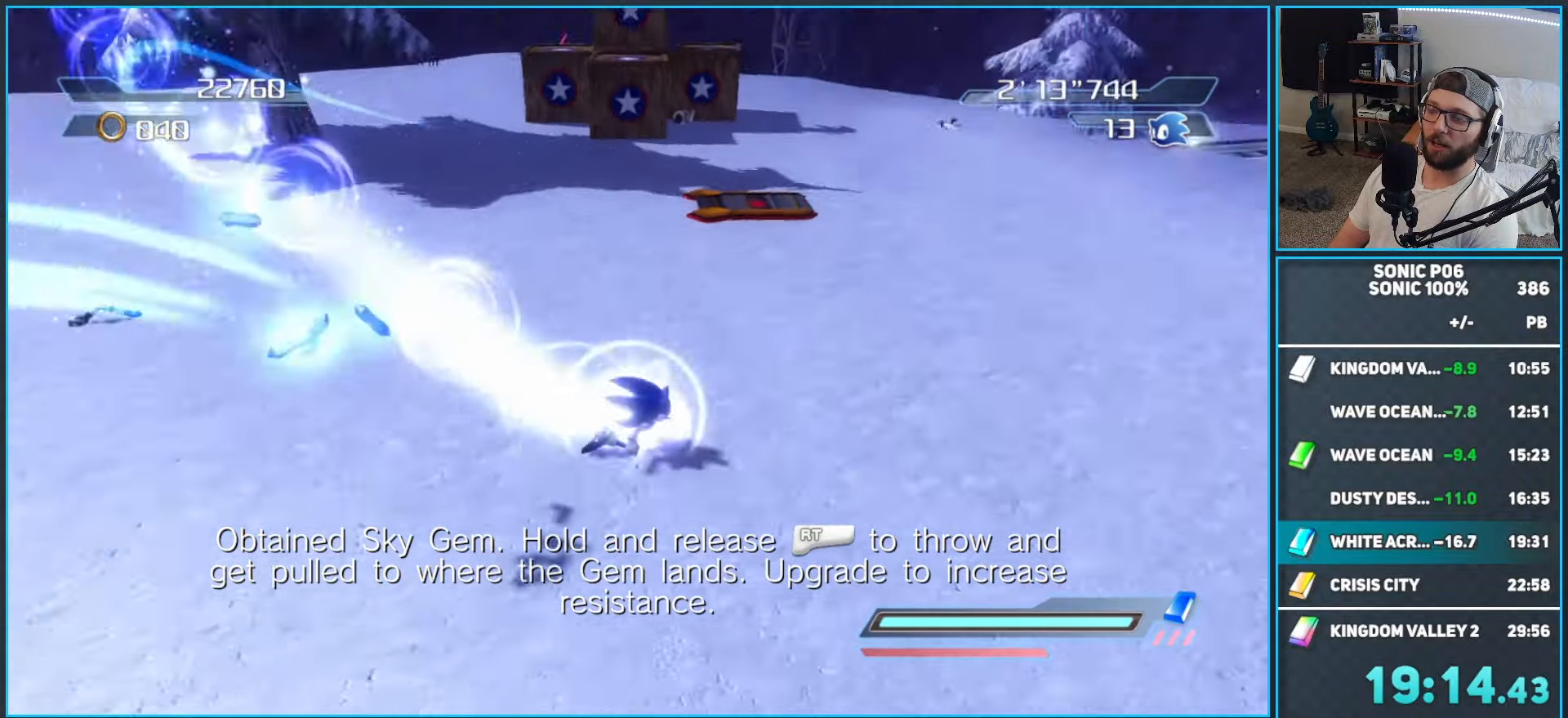
{"buttons": [], "left_stick": "up-left", "right_stick": "center", "events": [[50, "A", "up"], [50, "X", "up"], [167, "left_stick", "up"], [317, "left_stick", "up-left"]]}
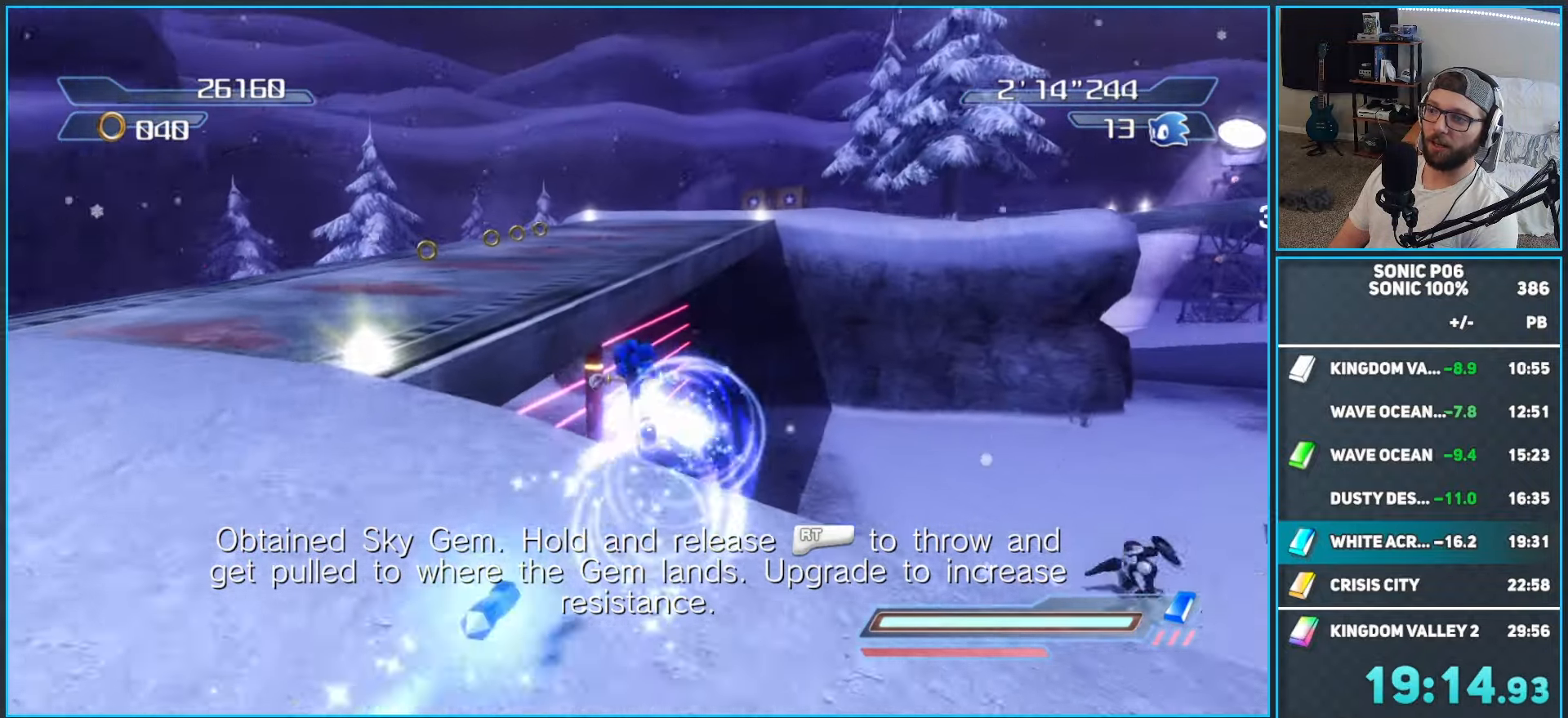
{"buttons": [], "left_stick": "down-right", "right_stick": "center", "events": [[17, "A", "down"], [133, "left_stick", "up-right"], [233, "A", "up"], [333, "left_stick", "down-right"]]}
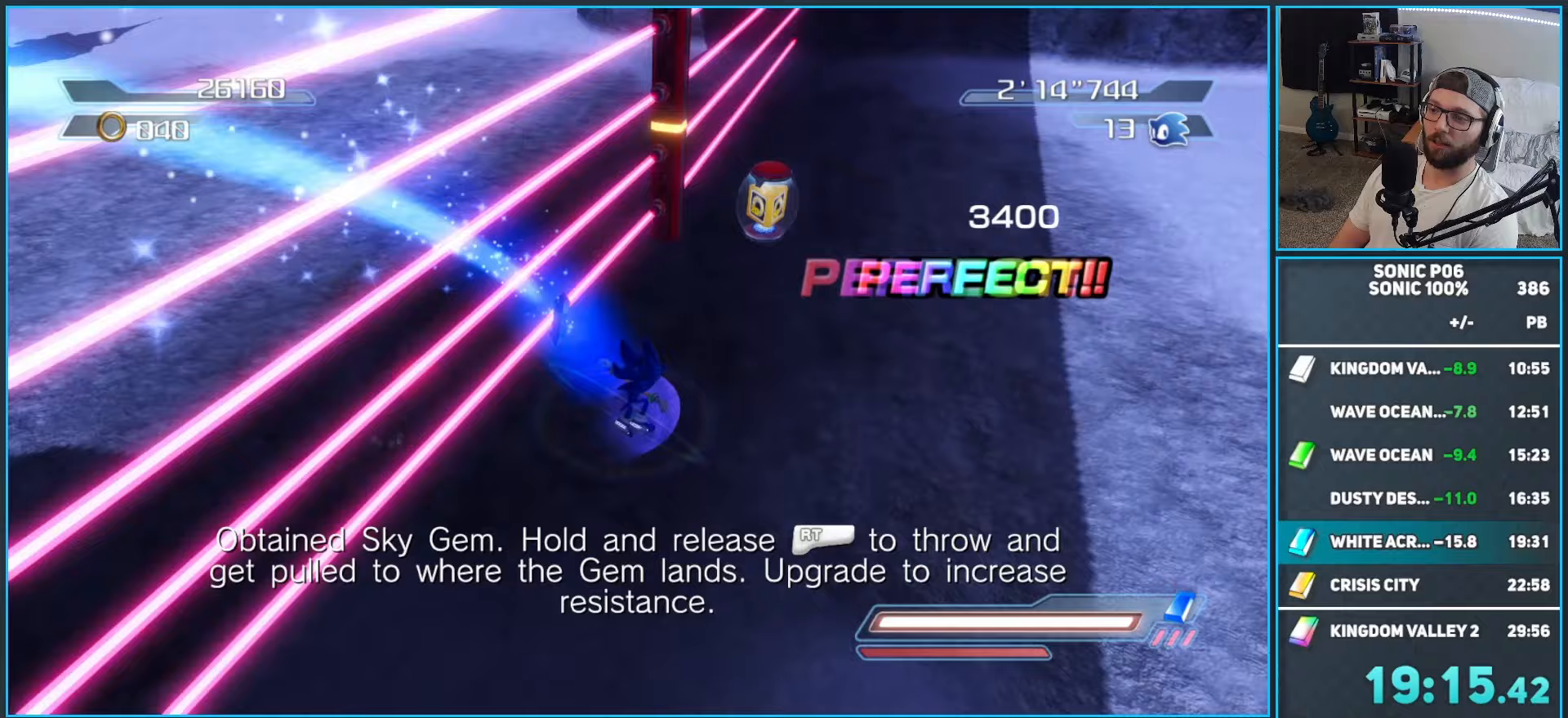
{"buttons": ["B"], "left_stick": "up", "right_stick": "center", "events": [[150, "left_stick", "up-right"], [250, "R2", "down"], [300, "B", "down"], [367, "left_stick", "up"], [383, "B", "up"], [400, "R2", "up"], [467, "B", "down"]]}